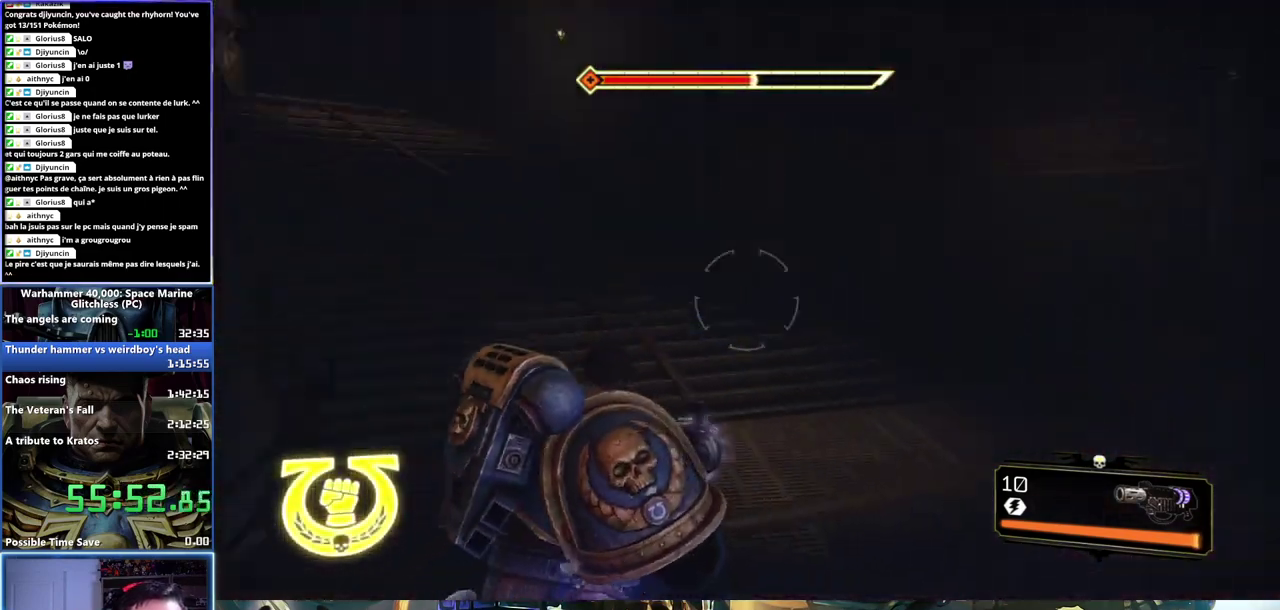
Gameplay with a controller (Xbox layout); each line is a JSON object with the inputs held at the frame after it. "events" lists button and stick changes between this image and that frame as [ms after this image, input, new state], when the widget could be followed in between.
{"buttons": ["L3"], "left_stick": "up", "right_stick": "center"}
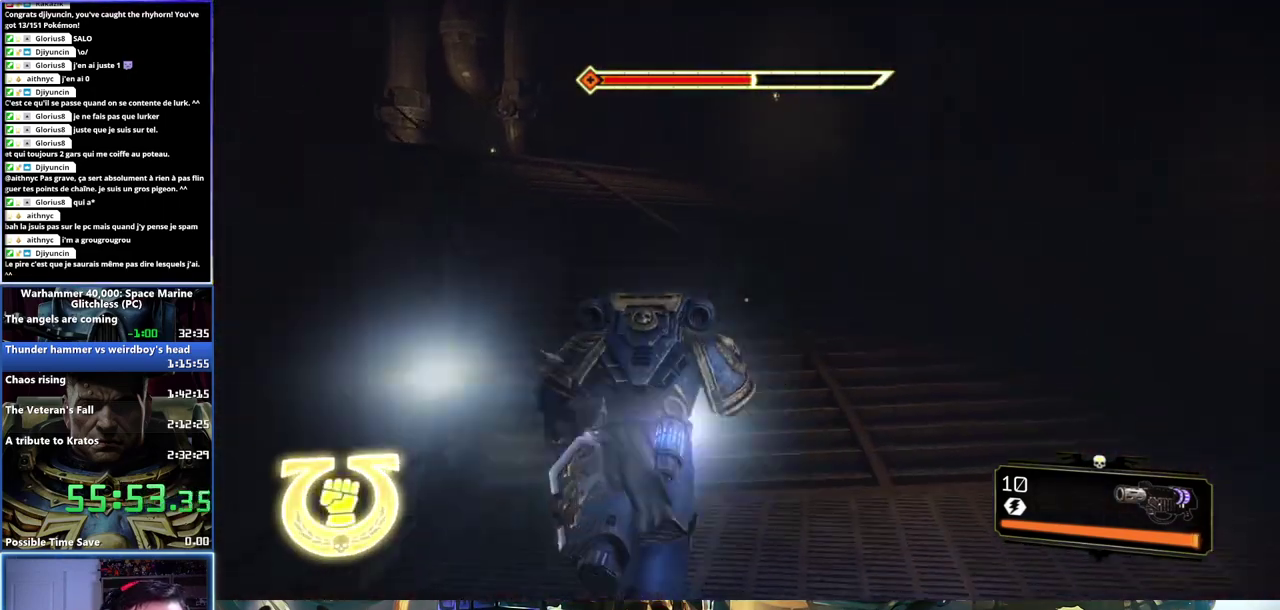
{"buttons": [], "left_stick": "up", "right_stick": "left", "events": [[33, "A", "down"], [33, "X", "down"], [100, "A", "up"], [100, "X", "up"], [150, "A", "down"], [150, "X", "down"], [217, "L3", "up"], [233, "A", "up"], [233, "X", "up"], [367, "right_stick", "left"]]}
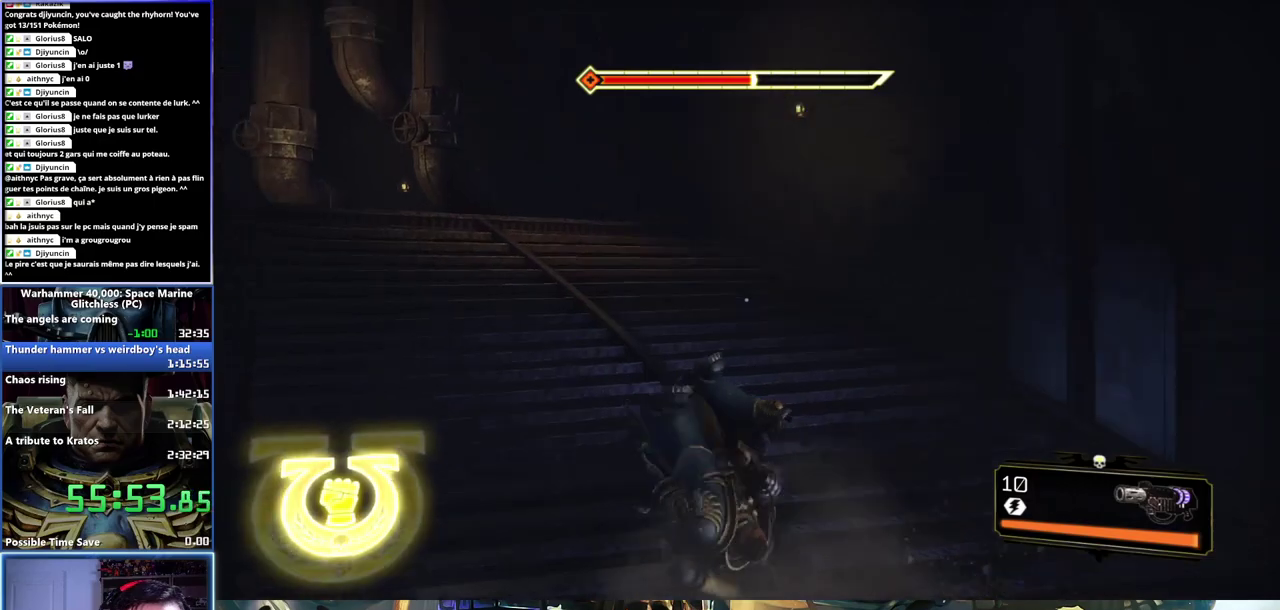
{"buttons": [], "left_stick": "up", "right_stick": "center", "events": [[367, "right_stick", "center"]]}
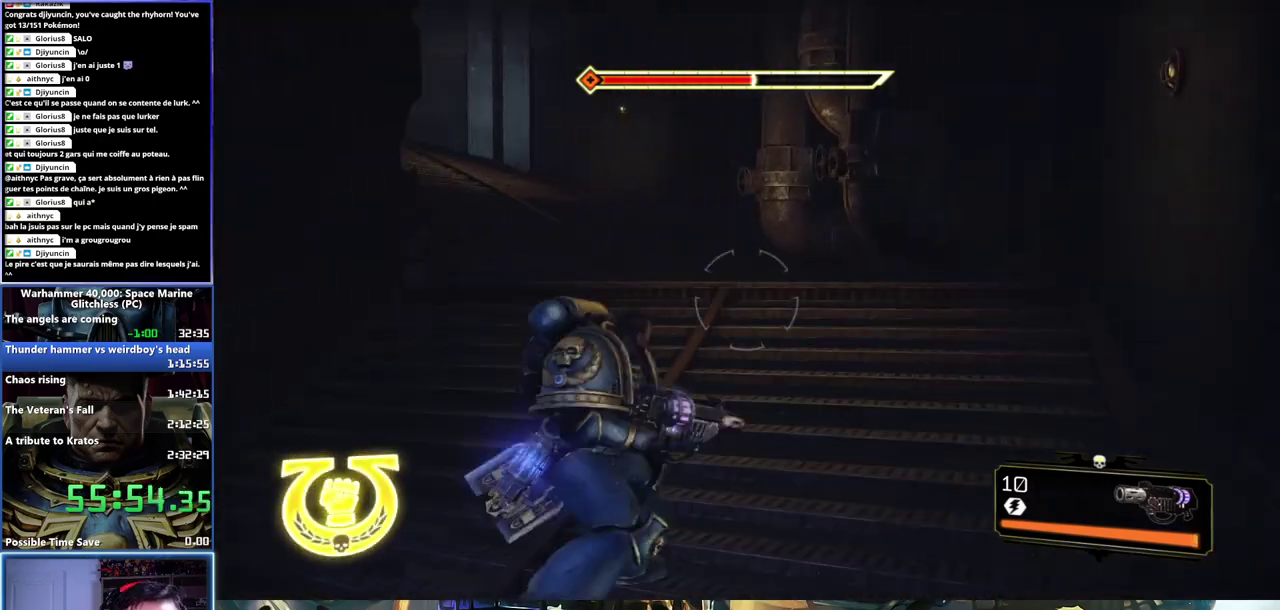
{"buttons": ["A", "X", "L3"], "left_stick": "up", "right_stick": "center", "events": [[33, "L3", "down"], [300, "X", "down"], [317, "A", "down"], [400, "A", "up"], [417, "X", "up"], [467, "A", "down"], [467, "X", "down"]]}
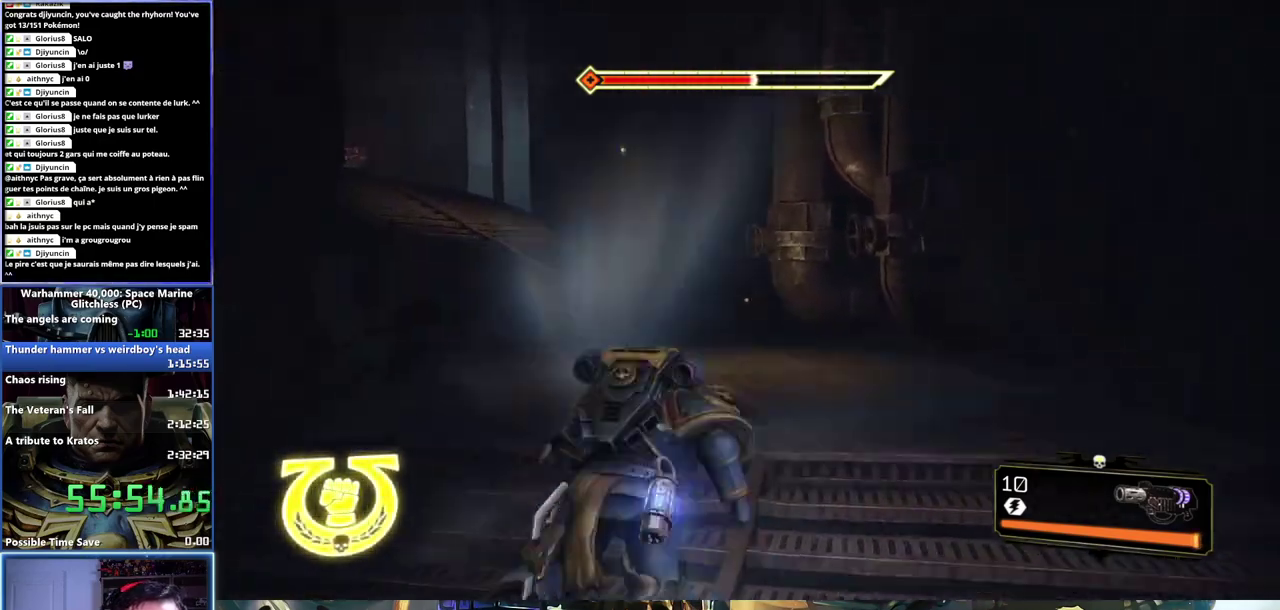
{"buttons": [], "left_stick": "up", "right_stick": "left", "events": [[33, "X", "up"], [50, "A", "up"], [67, "A", "down"], [83, "X", "down"], [183, "A", "up"], [183, "X", "up"], [283, "L3", "up"], [350, "right_stick", "left"]]}
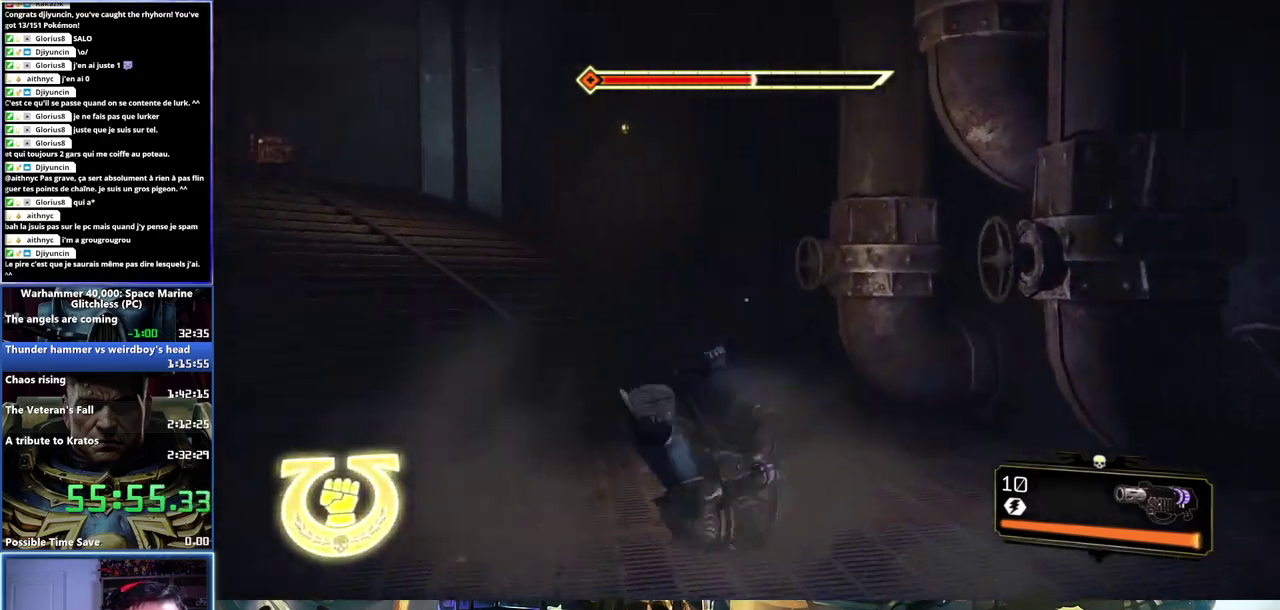
{"buttons": [], "left_stick": "up", "right_stick": "center", "events": [[400, "right_stick", "center"]]}
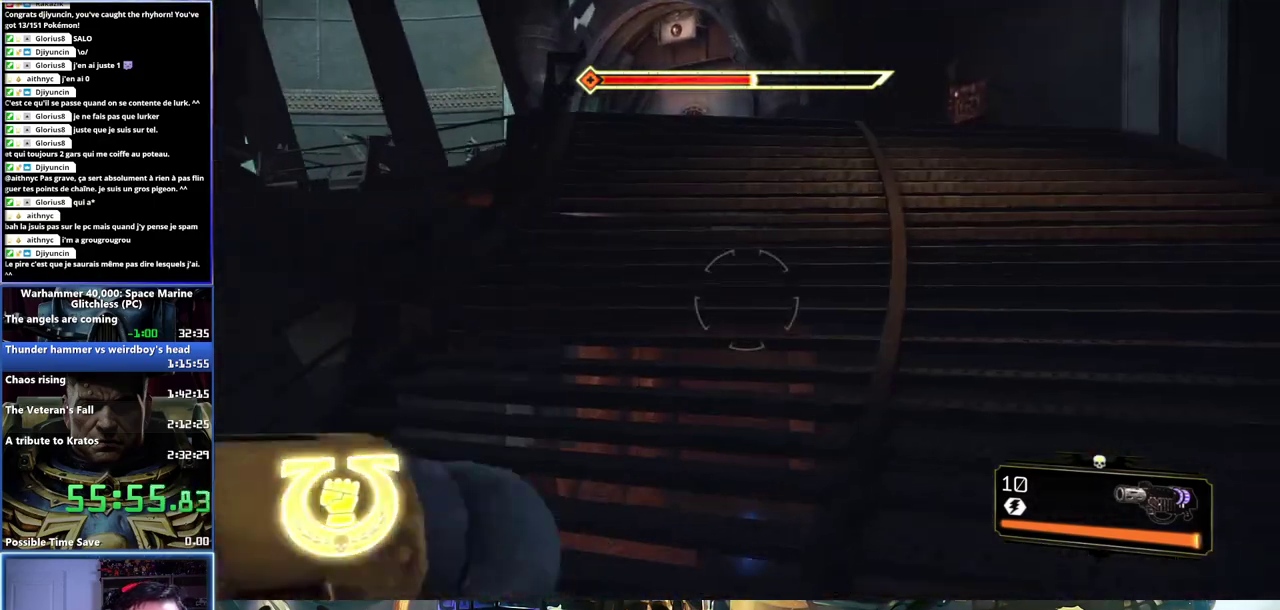
{"buttons": ["X", "L3"], "left_stick": "up", "right_stick": "center", "events": [[83, "L3", "down"], [217, "right_stick", "up"], [300, "right_stick", "center"], [500, "X", "down"]]}
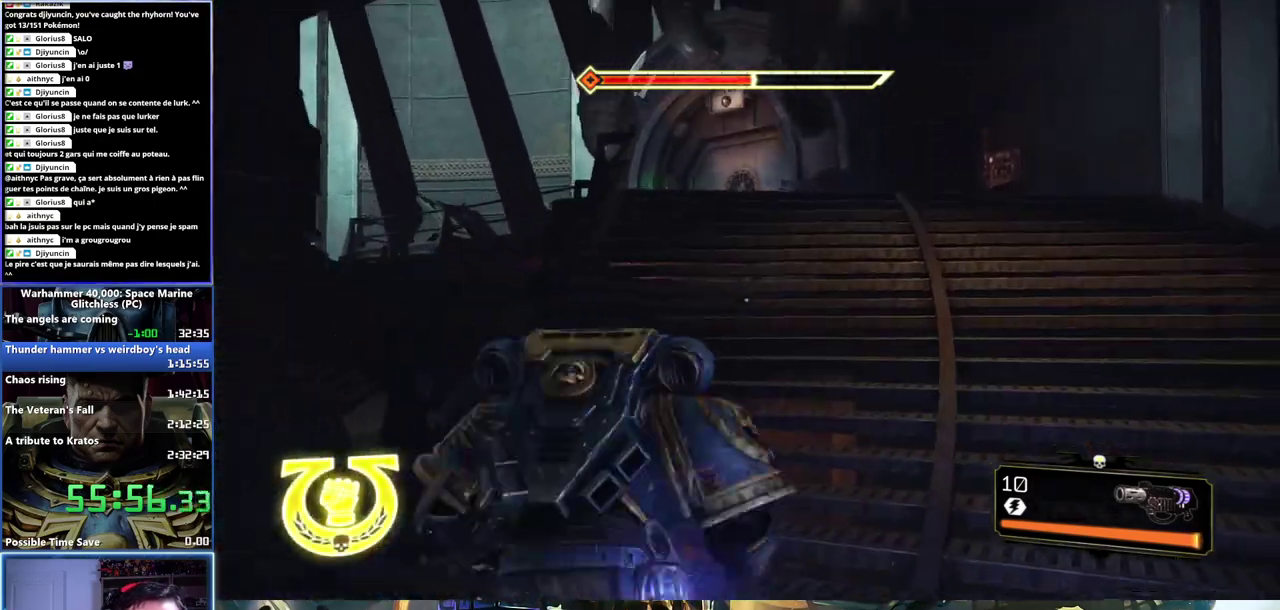
{"buttons": [], "left_stick": "up", "right_stick": "center", "events": [[17, "A", "down"], [83, "X", "up"], [100, "A", "up"], [150, "X", "down"], [183, "A", "down"], [217, "A", "up"], [250, "X", "up"], [283, "X", "down"], [300, "A", "down"], [433, "X", "up"], [450, "A", "up"], [467, "L3", "up"]]}
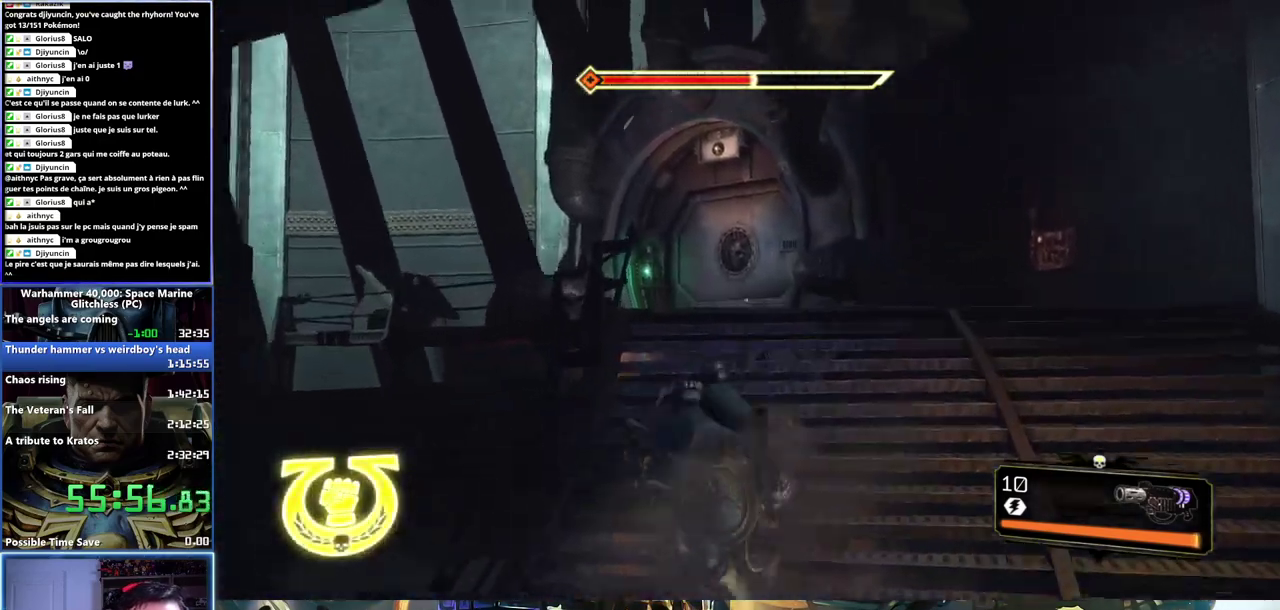
{"buttons": [], "left_stick": "up-right", "right_stick": "center", "events": [[233, "right_stick", "left"], [333, "left_stick", "up-right"], [350, "right_stick", "center"]]}
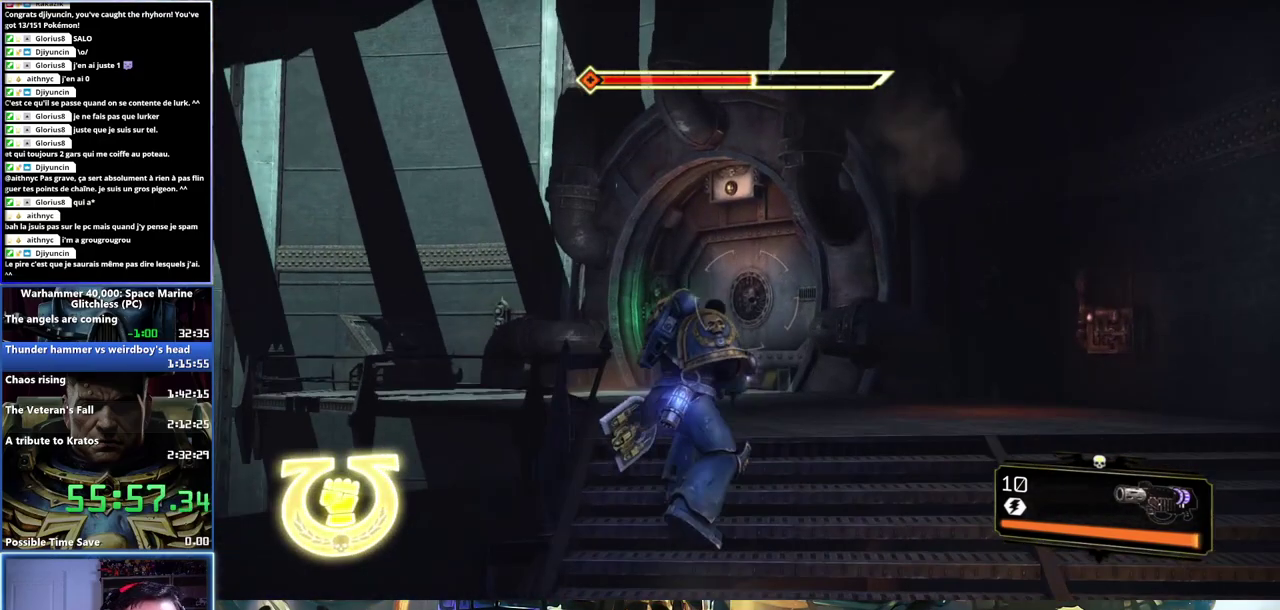
{"buttons": ["L3"], "left_stick": "up", "right_stick": "center"}
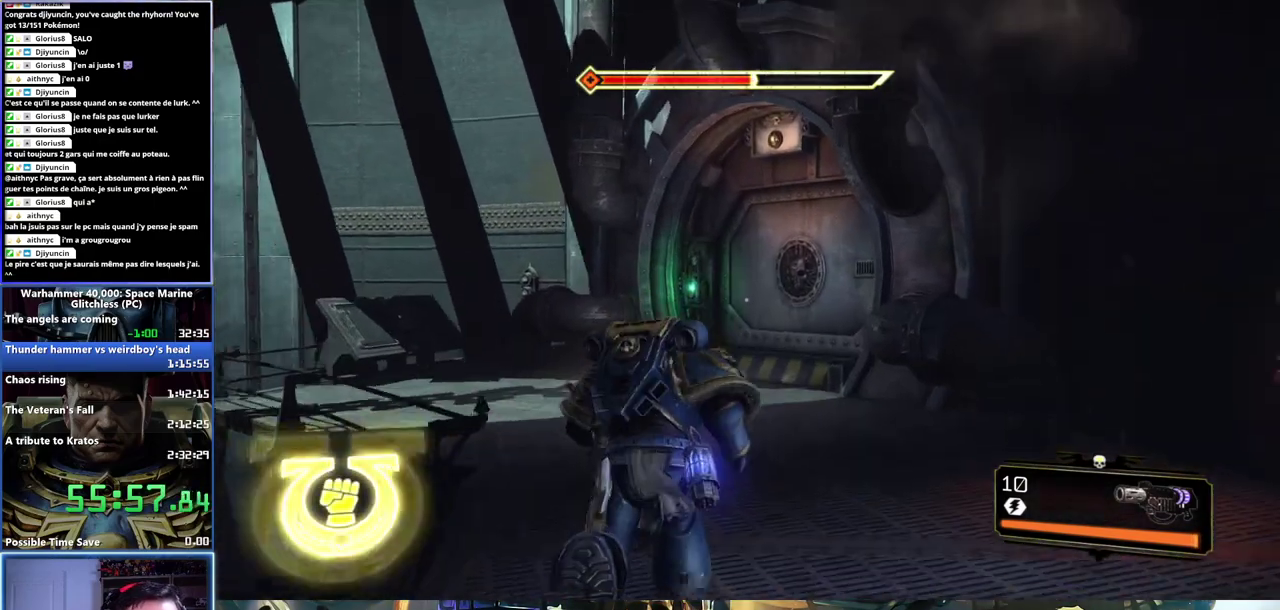
{"buttons": [], "left_stick": "up-left", "right_stick": "center"}
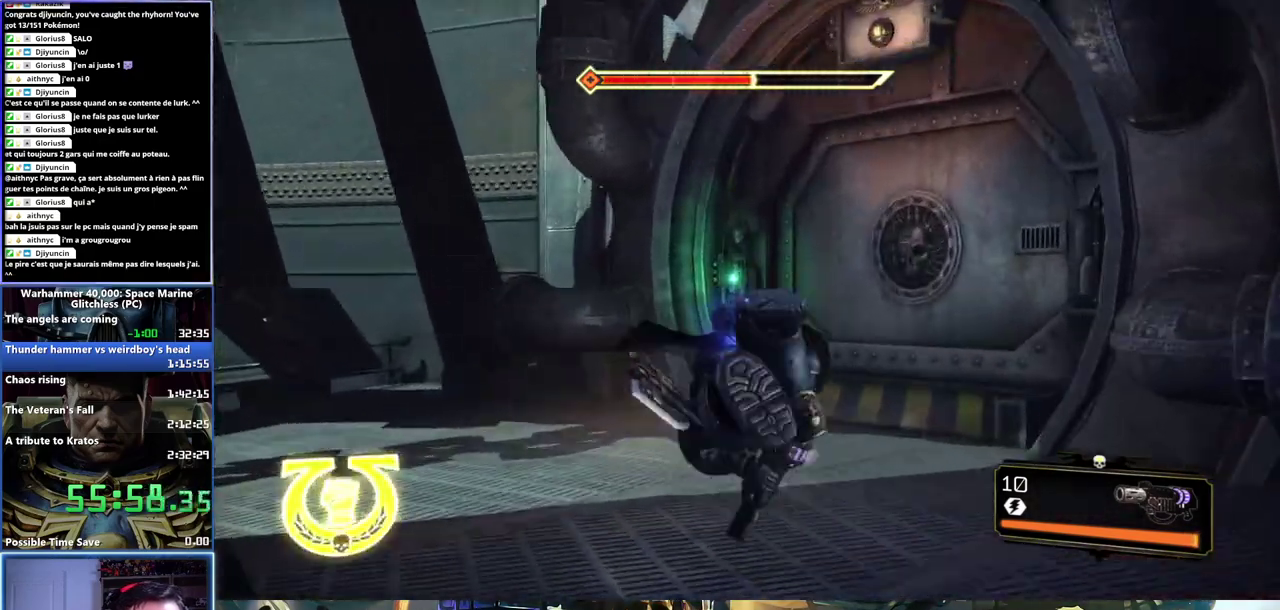
{"buttons": [], "left_stick": "center", "right_stick": "right", "events": [[183, "left_stick", "up"], [283, "left_stick", "up-right"], [333, "left_stick", "center"], [417, "right_stick", "right"]]}
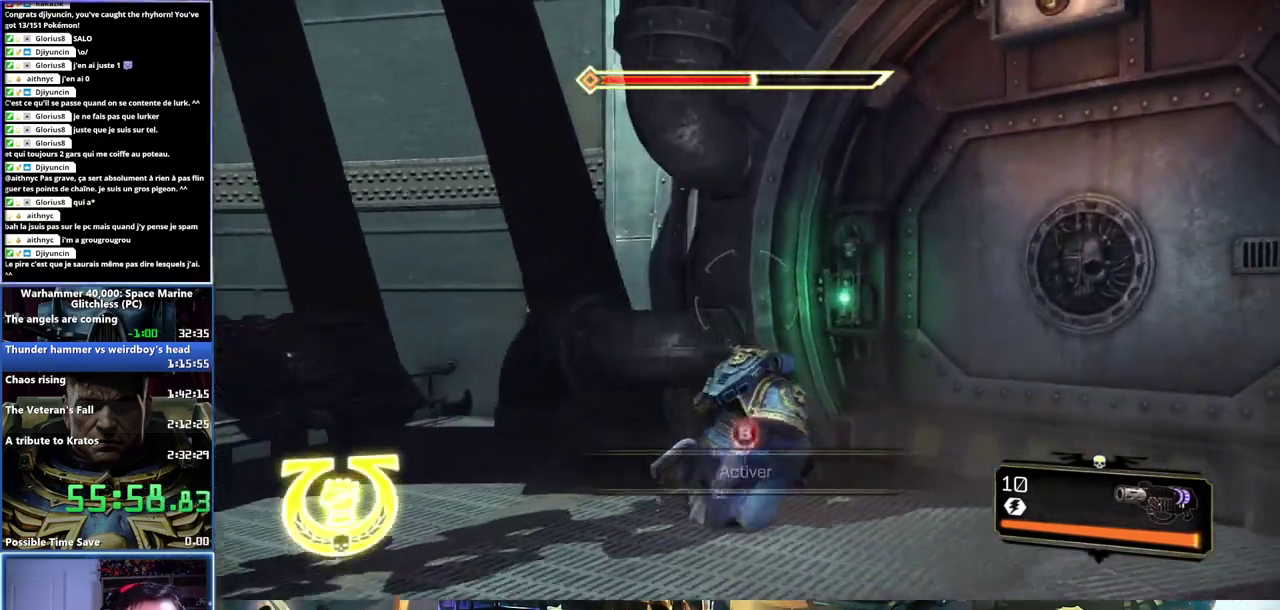
{"buttons": [], "left_stick": "center", "right_stick": "center", "events": [[100, "right_stick", "center"], [167, "B", "down"], [167, "left_stick", "right"], [283, "B", "up"], [333, "B", "down"], [333, "left_stick", "center"], [383, "B", "up"]]}
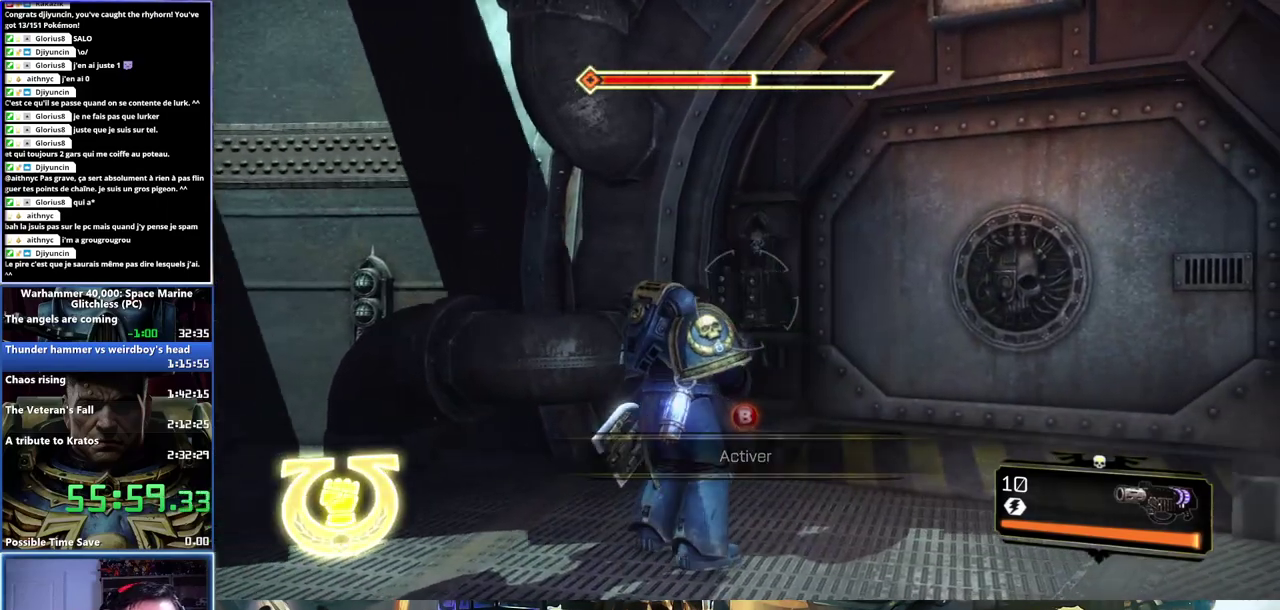
{"buttons": [], "left_stick": "right", "right_stick": "right", "events": [[450, "left_stick", "right"], [467, "right_stick", "right"]]}
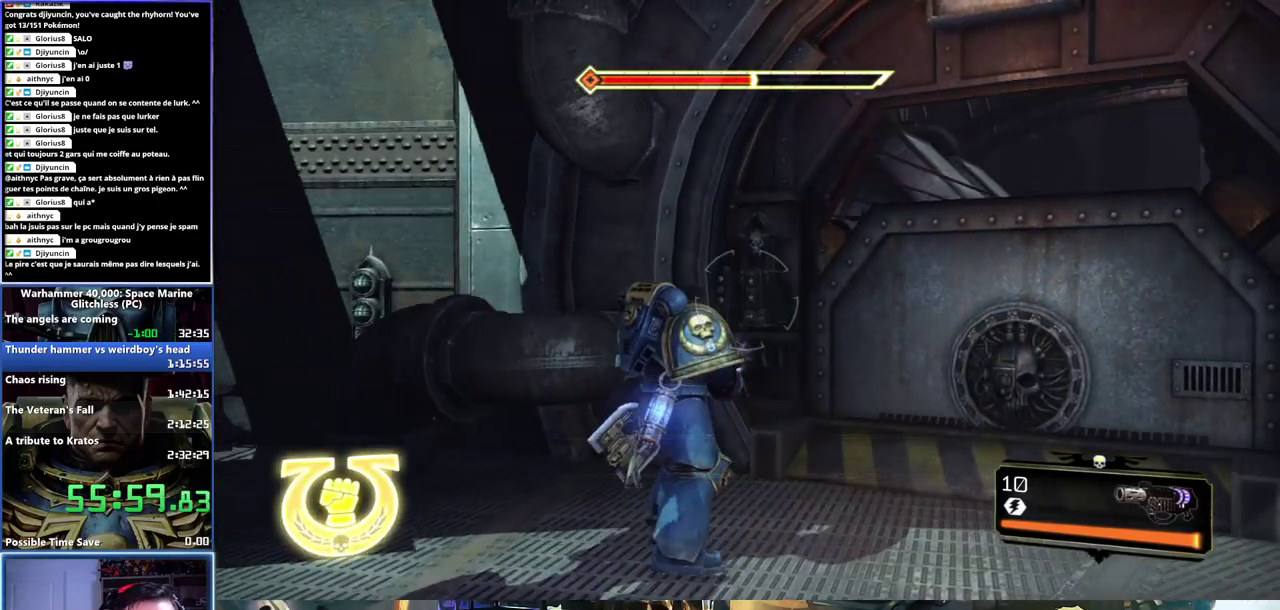
{"buttons": [], "left_stick": "up-right", "right_stick": "center", "events": [[200, "right_stick", "center"], [350, "left_stick", "up-right"]]}
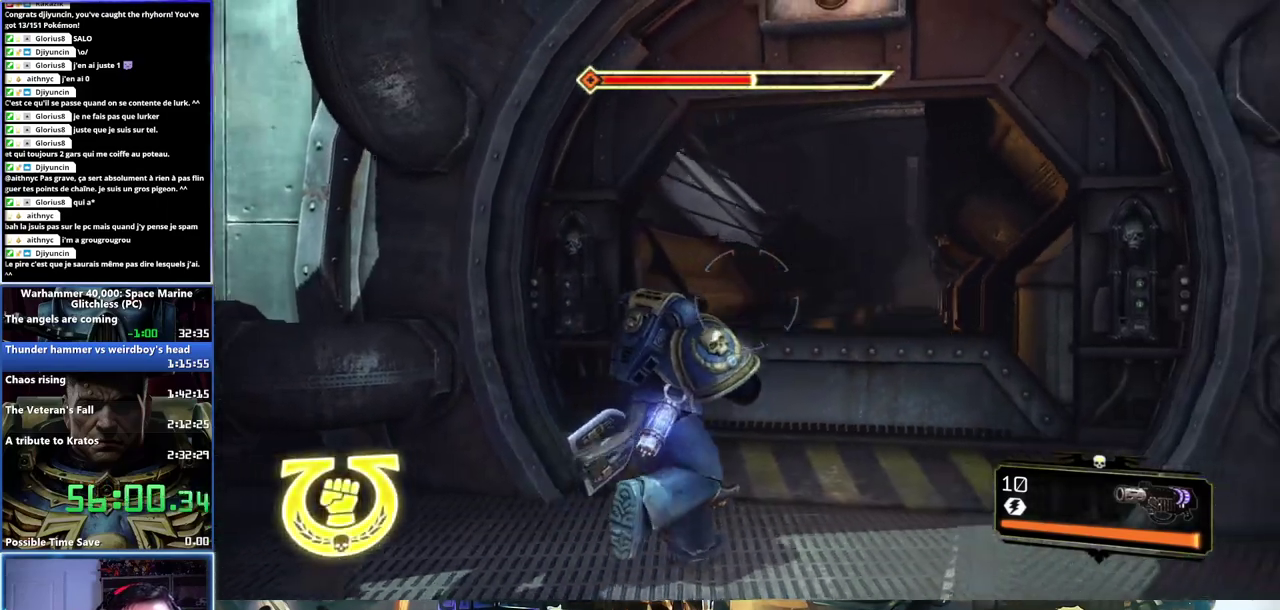
{"buttons": ["L3"], "left_stick": "up", "right_stick": "center", "events": [[83, "L3", "down"], [233, "left_stick", "up"], [233, "right_stick", "right"], [500, "right_stick", "center"]]}
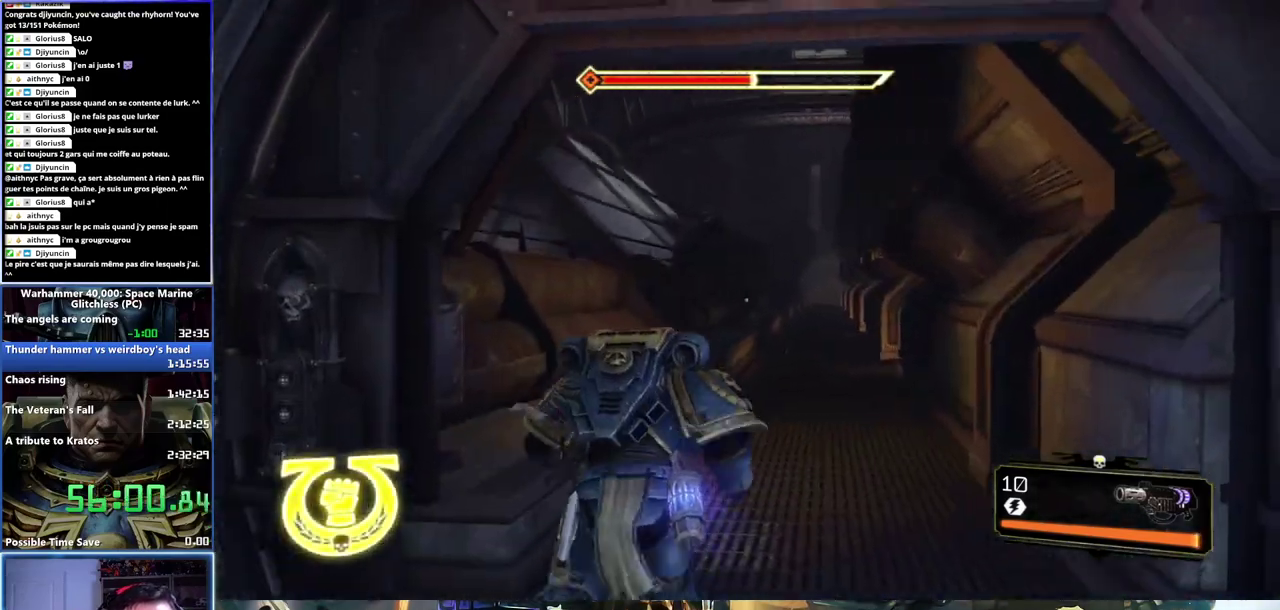
{"buttons": ["X", "L3"], "left_stick": "up", "right_stick": "center", "events": [[67, "X", "down"], [167, "X", "up"], [317, "A", "down"], [317, "X", "down"], [400, "A", "up"], [400, "X", "up"], [467, "X", "down"]]}
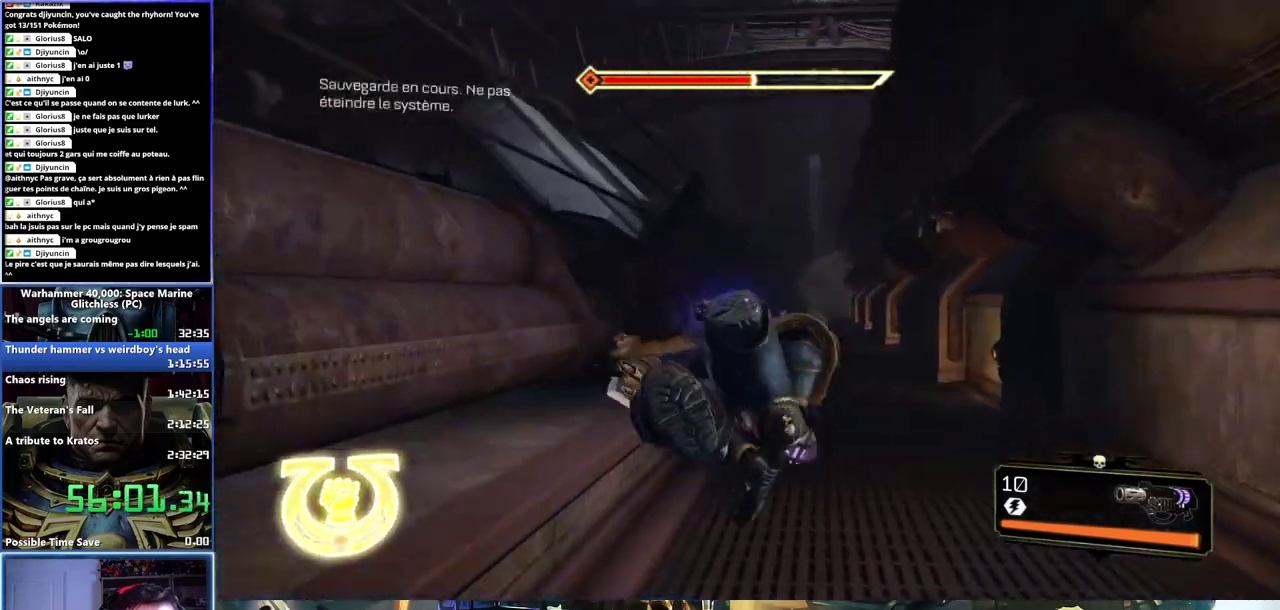
{"buttons": [], "left_stick": "up-right", "right_stick": "center"}
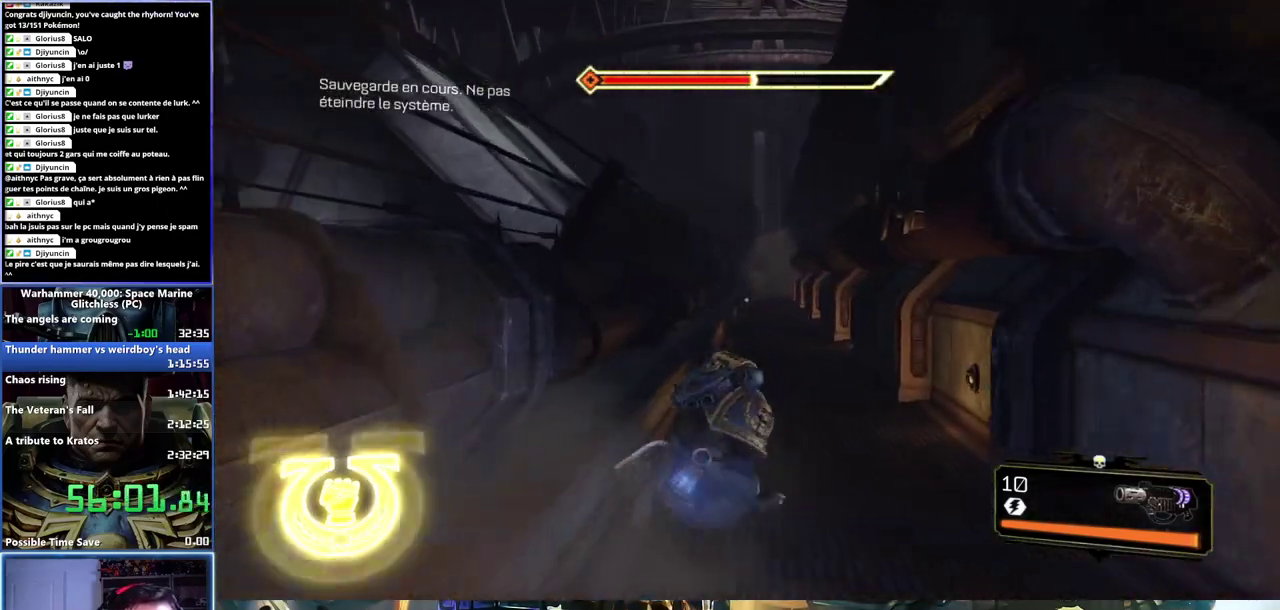
{"buttons": ["L3"], "left_stick": "up", "right_stick": "center"}
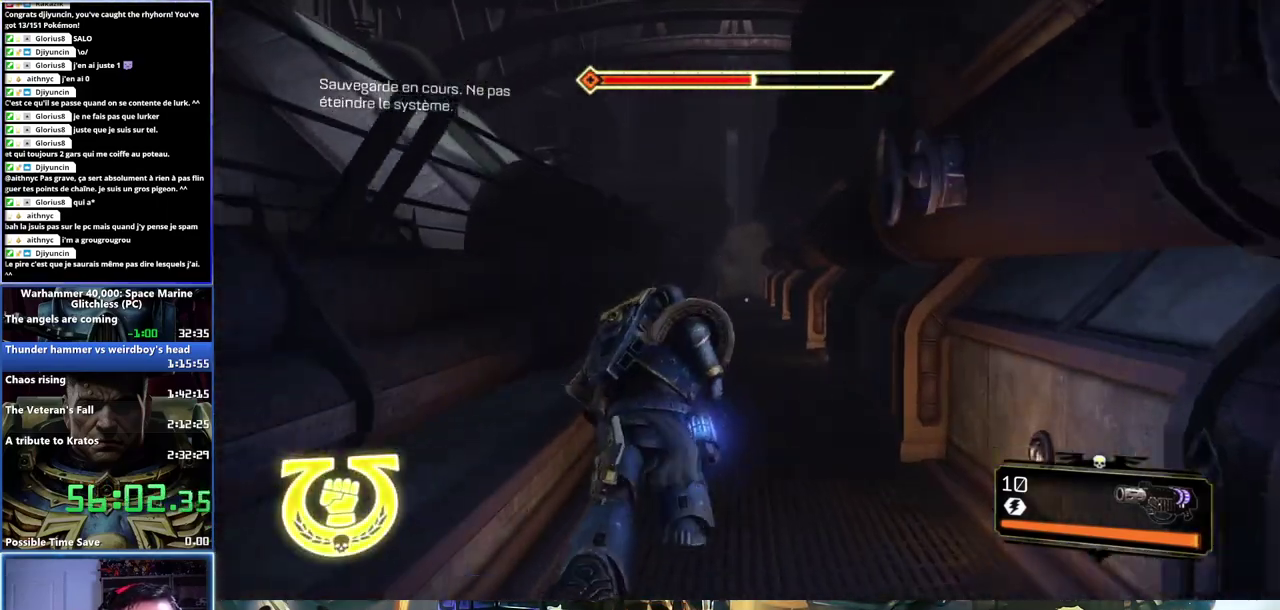
{"buttons": ["A", "X", "L3"], "left_stick": "up", "right_stick": "center", "events": [[167, "X", "down"], [233, "A", "down"], [267, "A", "up"], [283, "X", "up"], [350, "A", "down"], [350, "X", "down"], [417, "X", "up"], [433, "A", "up"], [483, "A", "down"], [500, "X", "down"]]}
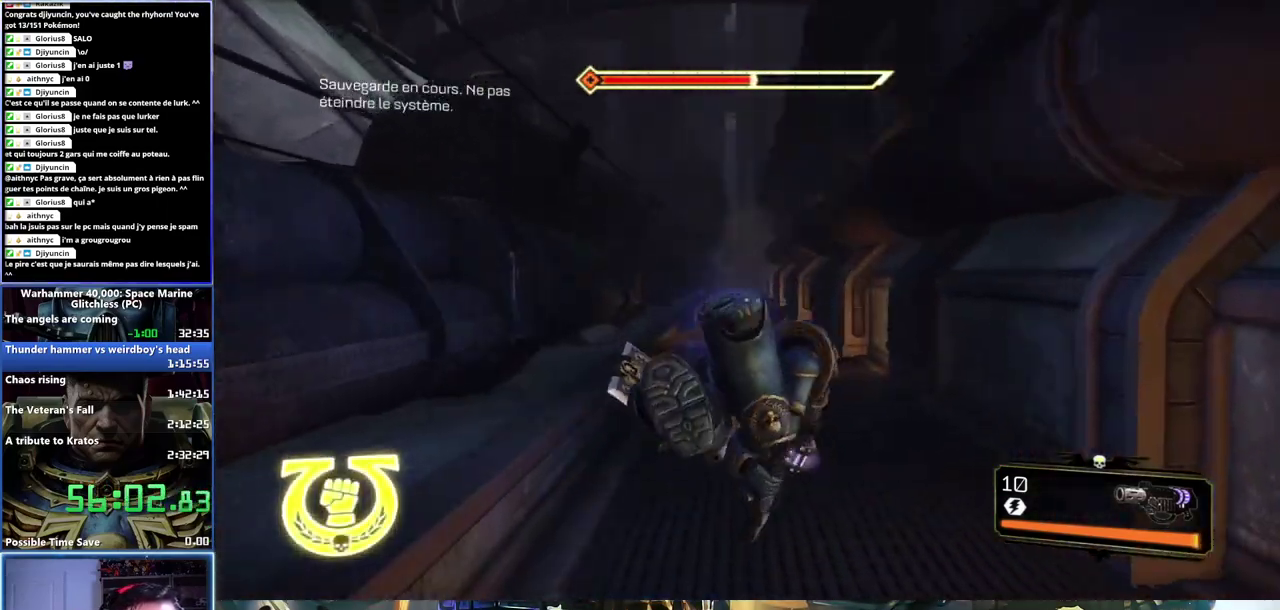
{"buttons": [], "left_stick": "up", "right_stick": "center", "events": [[33, "A", "up"], [33, "X", "up"], [50, "A", "down"], [67, "X", "down"], [183, "X", "up"], [200, "A", "up"], [200, "L3", "up"]]}
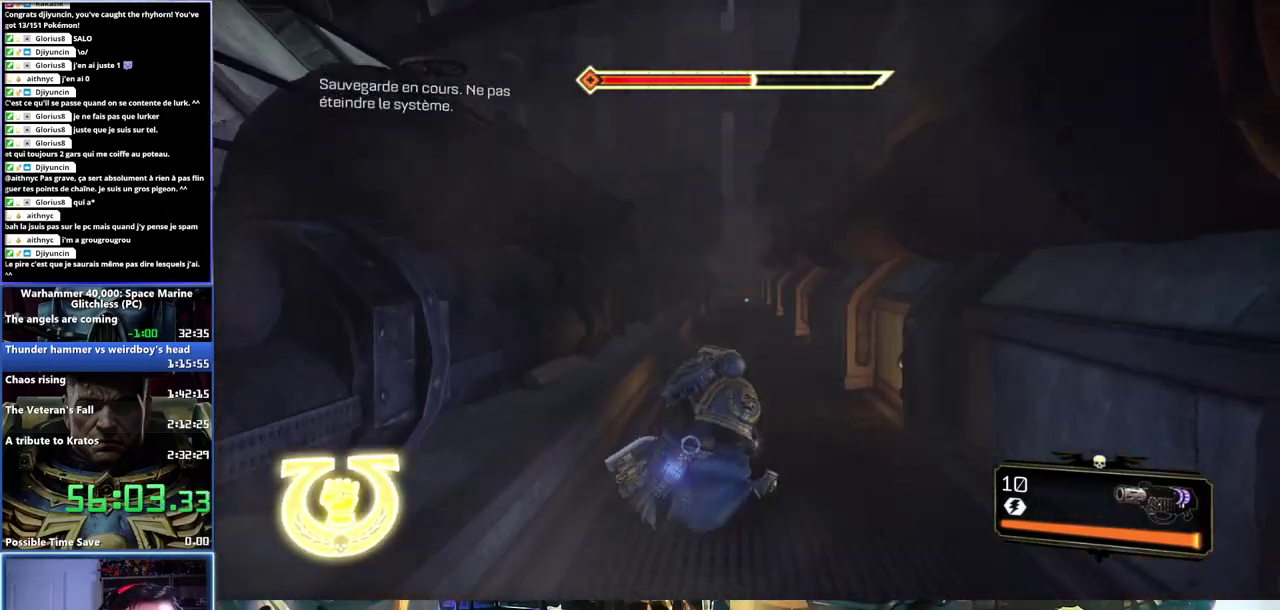
{"buttons": ["L3"], "left_stick": "up", "right_stick": "center", "events": [[383, "L3", "down"]]}
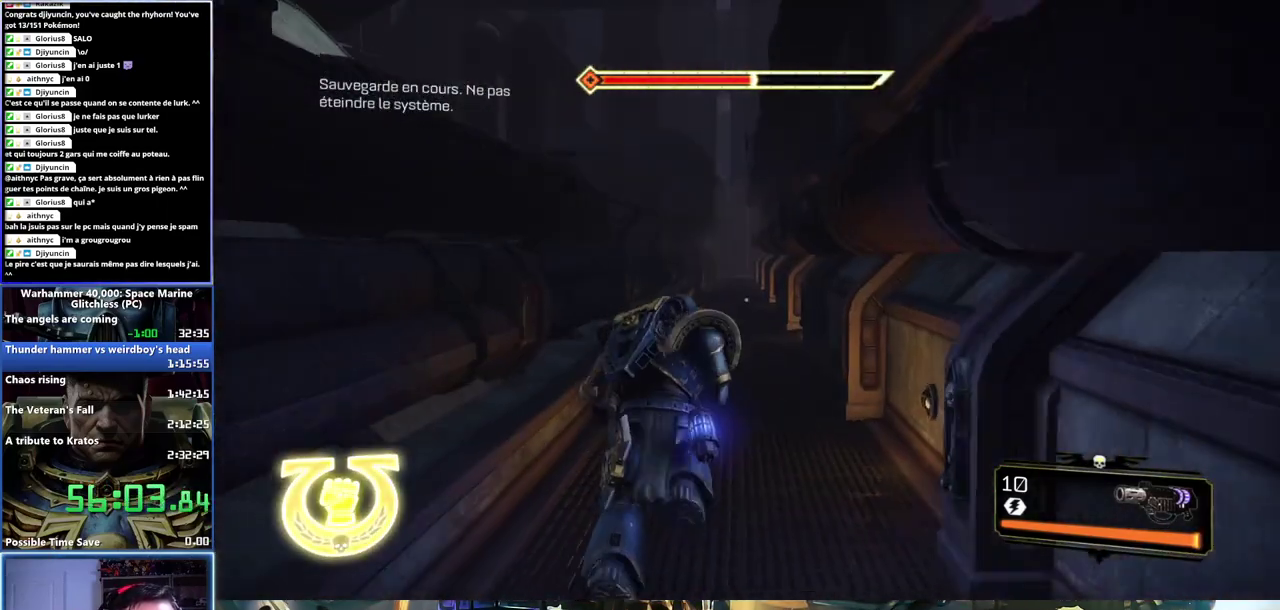
{"buttons": ["L3"], "left_stick": "up", "right_stick": "center", "events": [[167, "X", "down"], [283, "X", "up"], [317, "X", "down"], [383, "X", "up"], [450, "X", "down"], [500, "X", "up"]]}
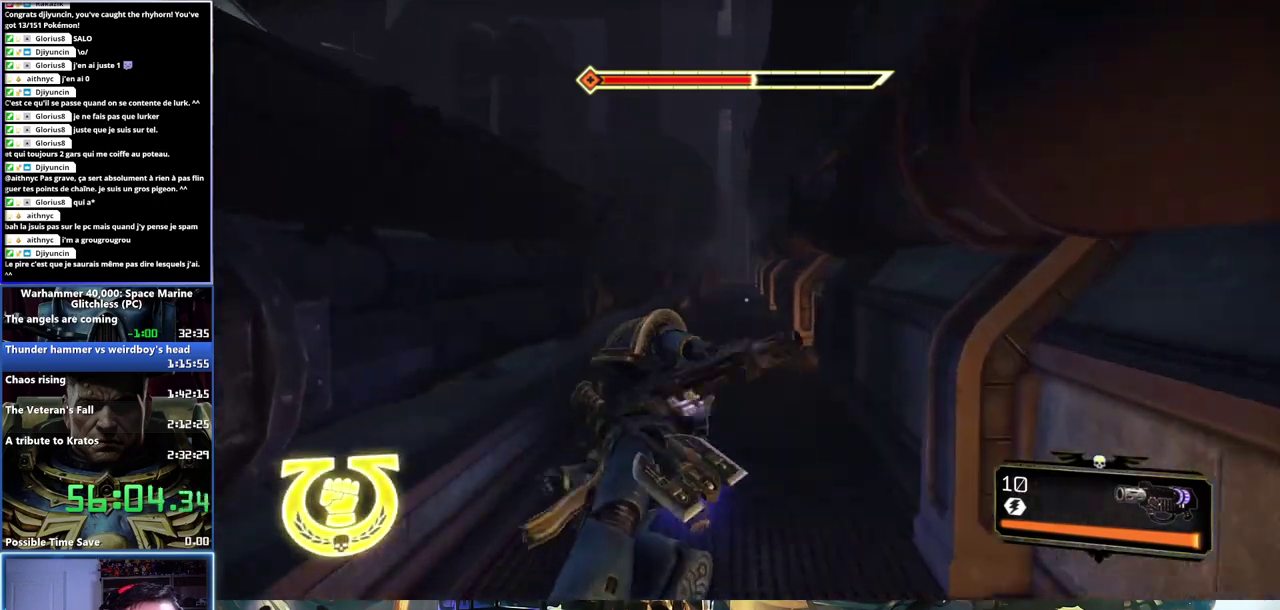
{"buttons": [], "left_stick": "up", "right_stick": "center", "events": [[33, "X", "down"], [50, "A", "down"], [117, "A", "up"], [117, "X", "up"], [167, "A", "down"], [183, "X", "down"], [250, "X", "up"], [283, "L3", "up"], [383, "A", "up"]]}